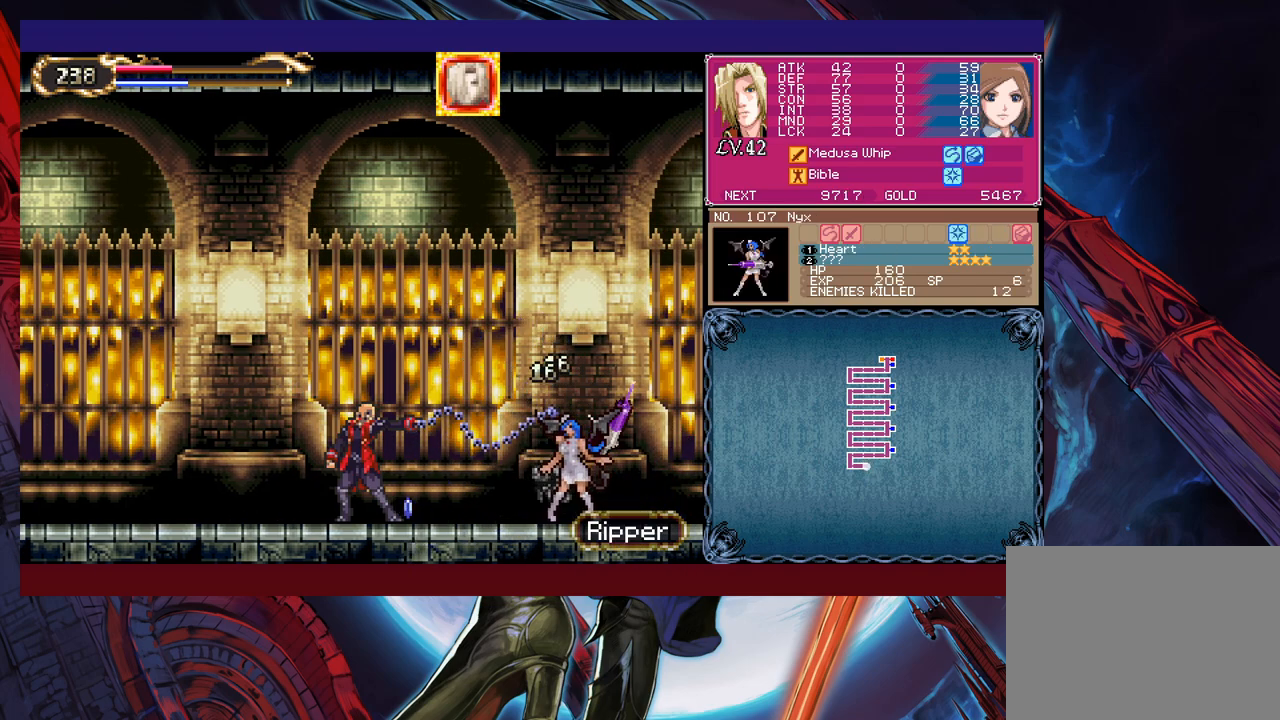
Gameplay with a controller (Xbox layout); each line is a JSON object with the inputs held at the frame after it. "events" lists button and stick changes between this image and that frame as [ms after this image, input, new state], when the widget could be followed in between. Not read: L2 R2 right_stick.
{"buttons": ["X"], "left_stick": "center", "events": [[17, "left_stick", "center"], [83, "left_stick", "down-right"], [167, "left_stick", "center"], [233, "left_stick", "down-right"], [317, "left_stick", "center"], [383, "left_stick", "right"], [483, "left_stick", "center"]]}
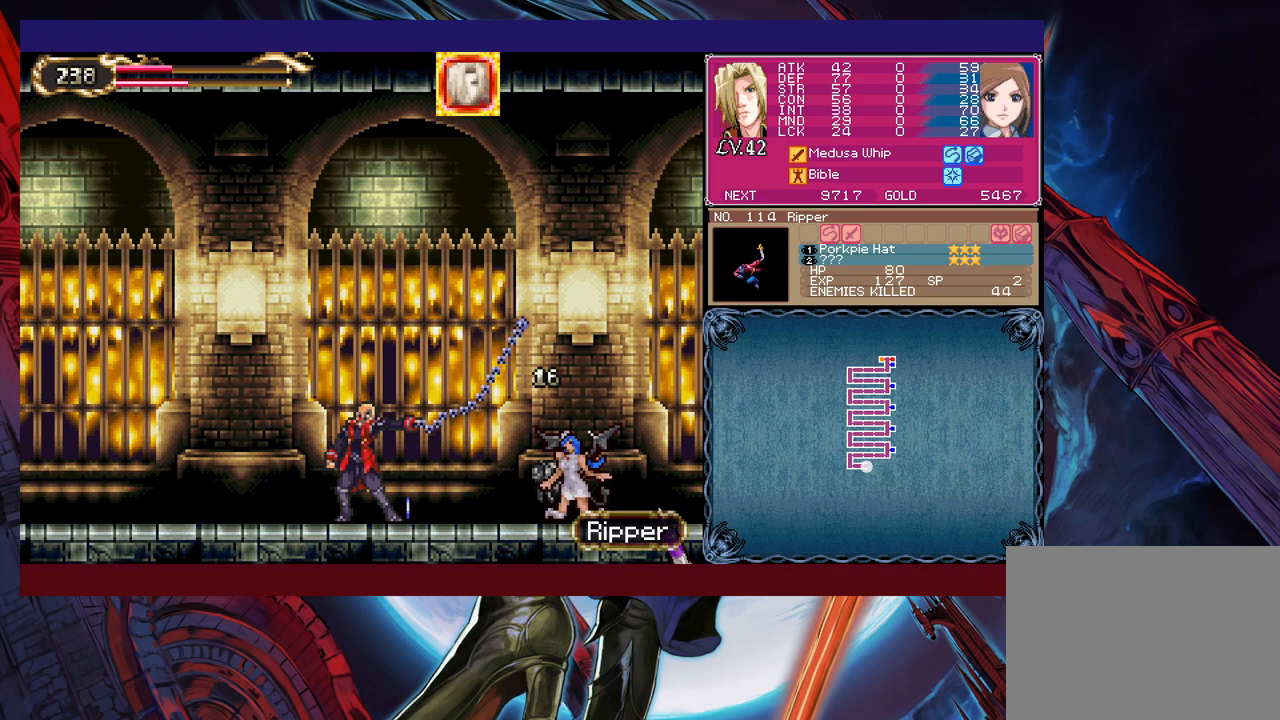
{"buttons": ["X"], "left_stick": "right", "events": [[33, "left_stick", "right"], [283, "left_stick", "center"], [333, "left_stick", "right"]]}
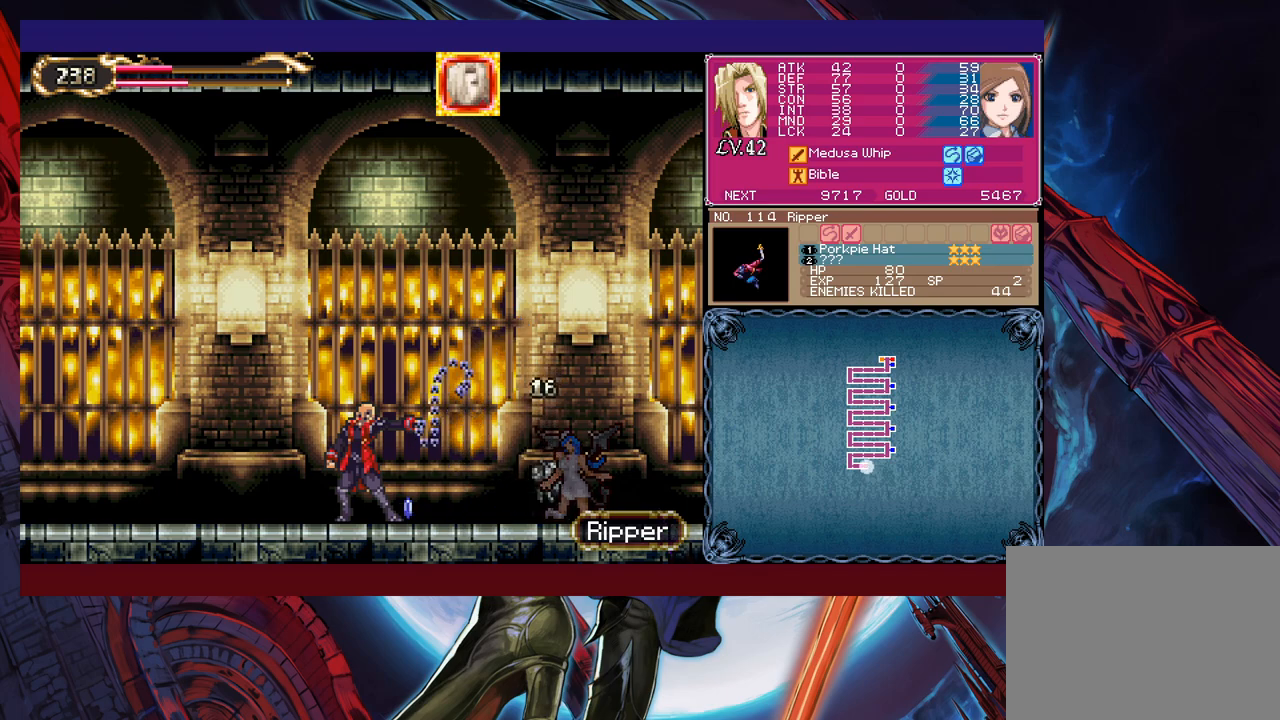
{"buttons": ["X"], "left_stick": "right", "events": [[233, "left_stick", "center"], [283, "left_stick", "right"]]}
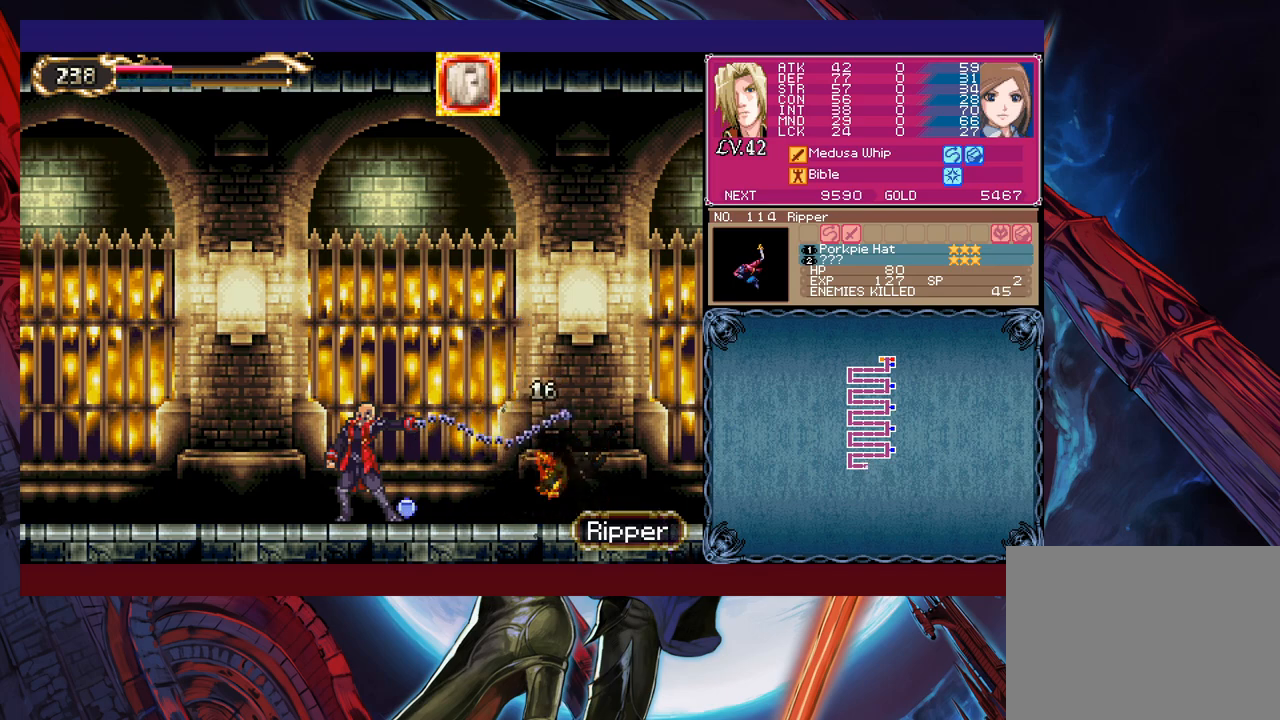
{"buttons": ["X"], "left_stick": "right", "events": [[67, "X", "up"], [217, "B", "down"], [417, "B", "up"], [433, "X", "down"]]}
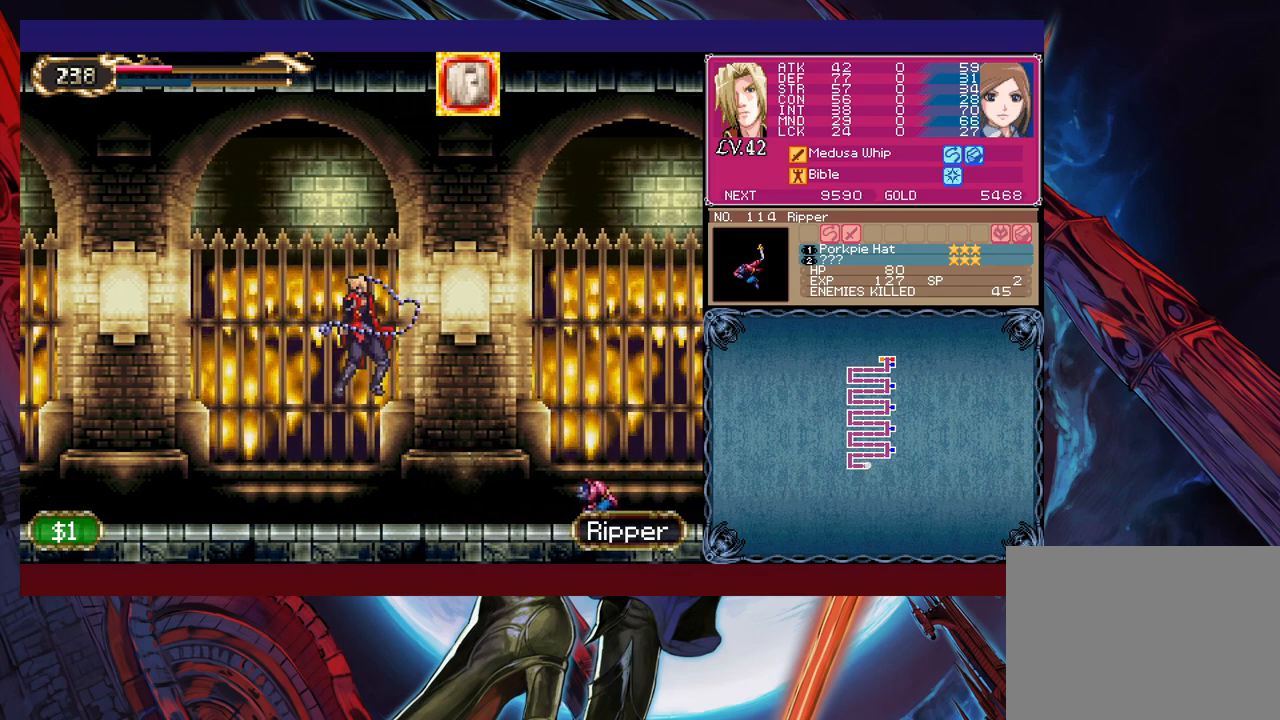
{"buttons": ["X"], "left_stick": "right", "events": [[167, "left_stick", "center"], [233, "left_stick", "right"]]}
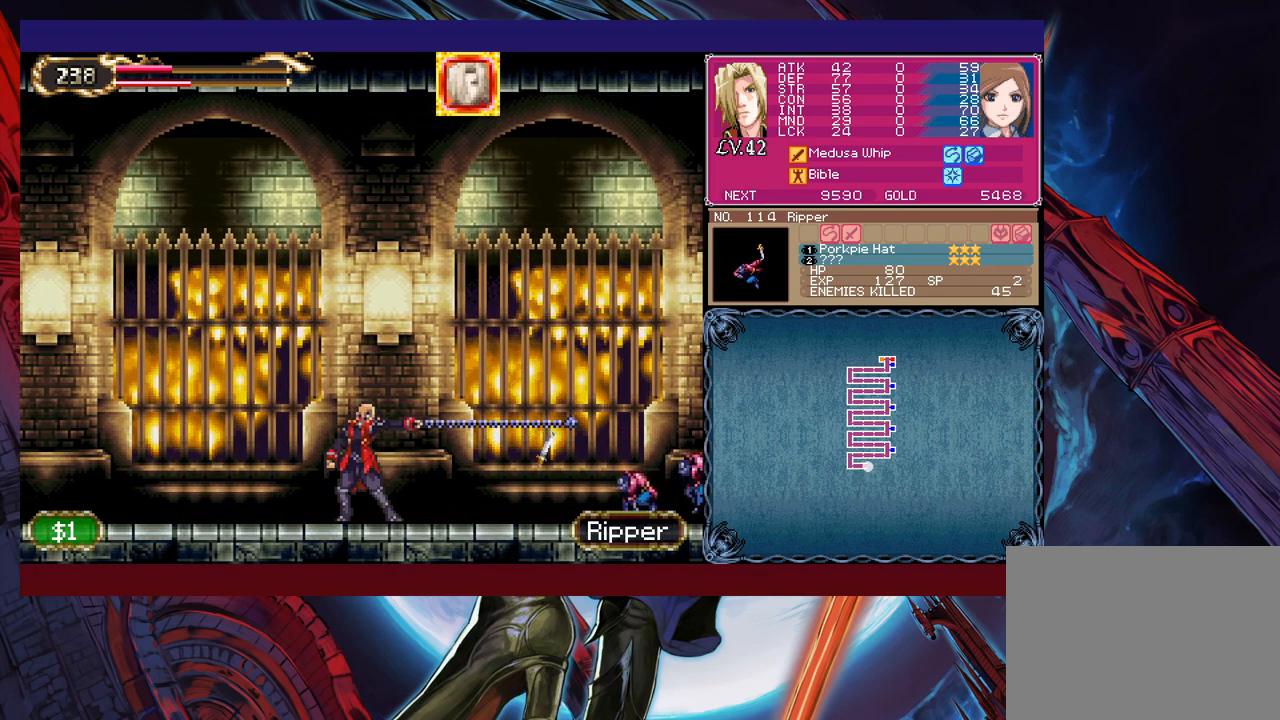
{"buttons": ["X"], "left_stick": "center", "events": [[17, "left_stick", "center"], [67, "left_stick", "right"], [167, "left_stick", "center"], [217, "left_stick", "right"], [467, "left_stick", "center"]]}
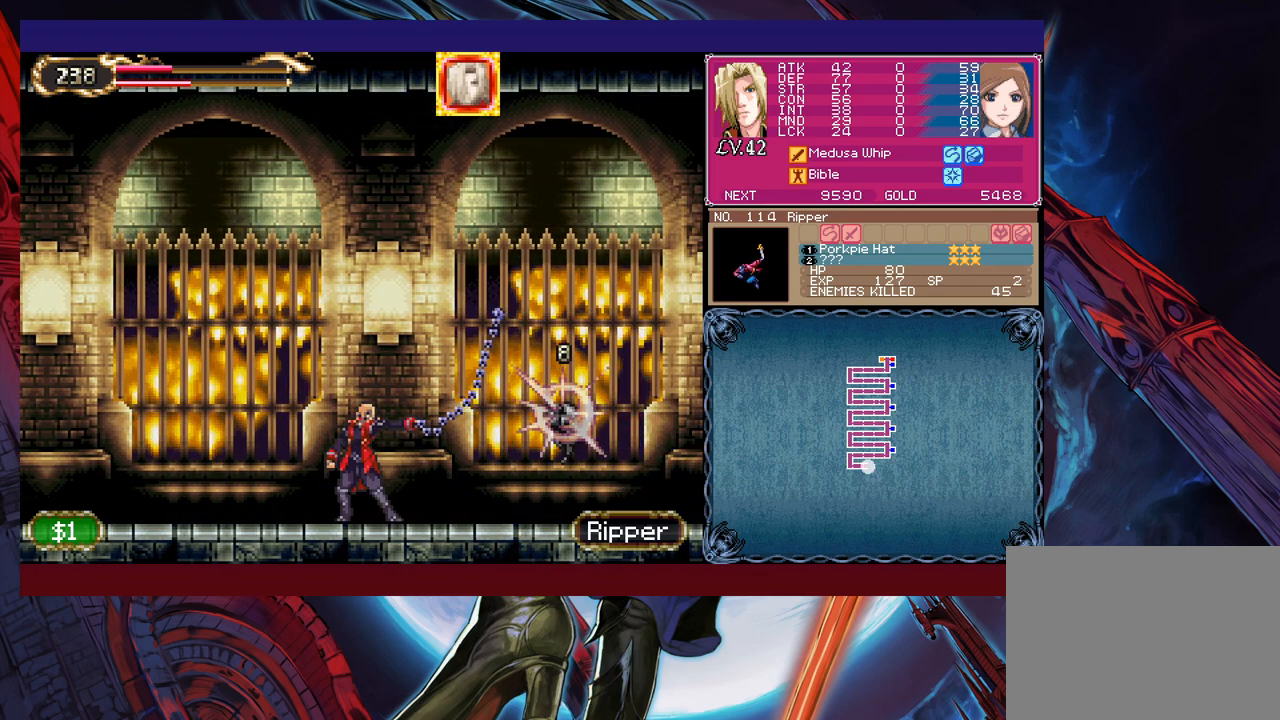
{"buttons": ["X"], "left_stick": "right", "events": [[17, "left_stick", "right"], [117, "left_stick", "center"], [167, "left_stick", "right"], [267, "left_stick", "center"], [317, "left_stick", "right"]]}
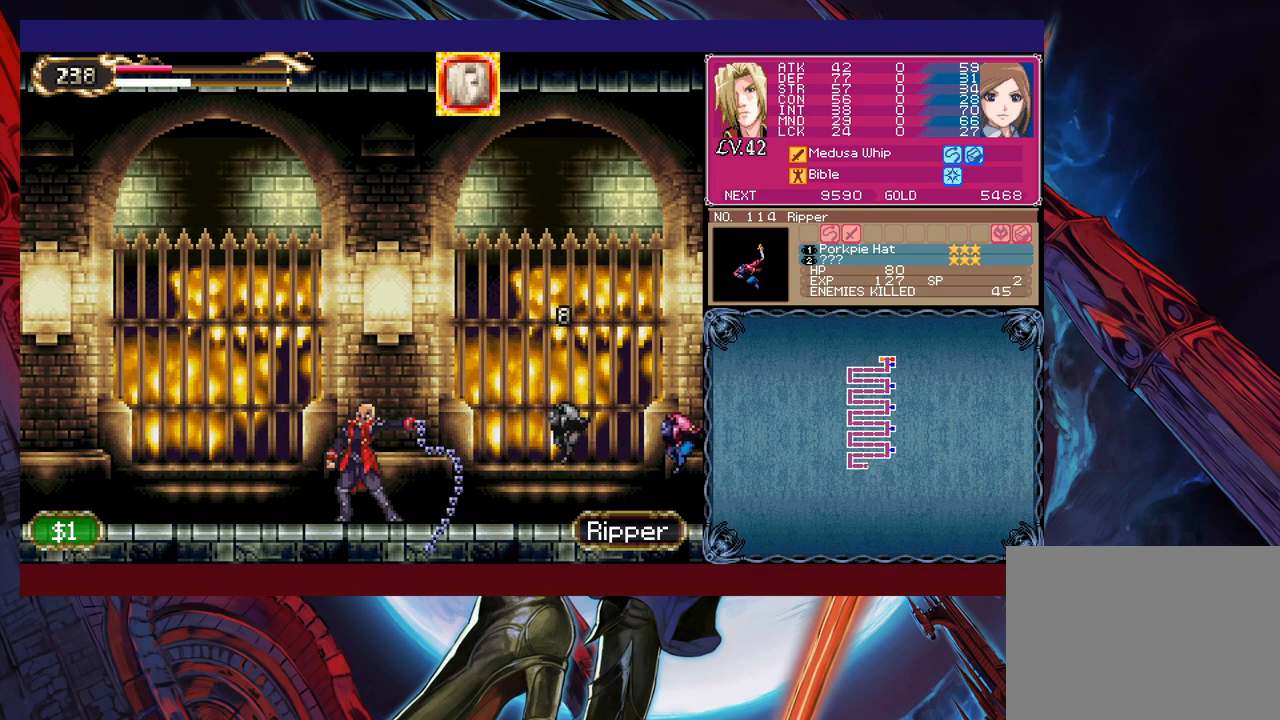
{"buttons": ["X"], "left_stick": "right", "events": [[83, "left_stick", "center"], [133, "left_stick", "right"], [383, "left_stick", "center"], [433, "left_stick", "right"]]}
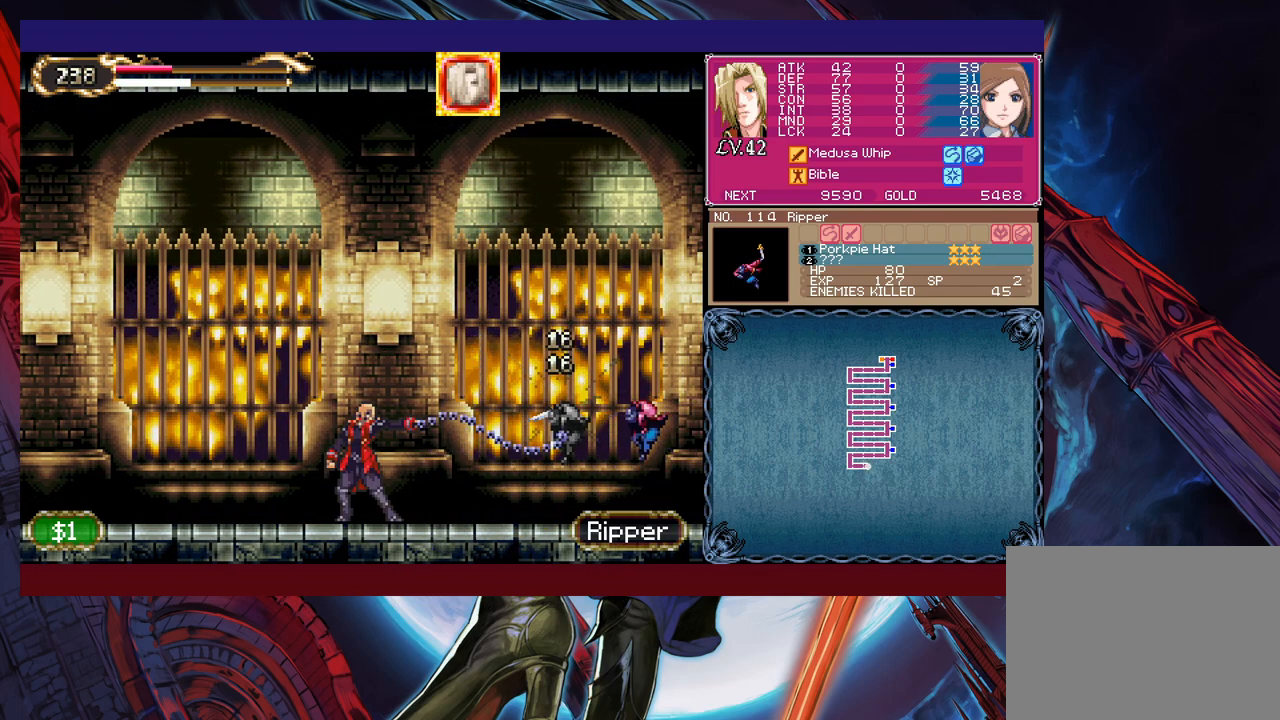
{"buttons": ["X"], "left_stick": "center", "events": [[33, "left_stick", "center"], [83, "left_stick", "right"], [183, "left_stick", "center"], [233, "left_stick", "right"], [333, "left_stick", "center"], [417, "left_stick", "right"], [483, "left_stick", "center"]]}
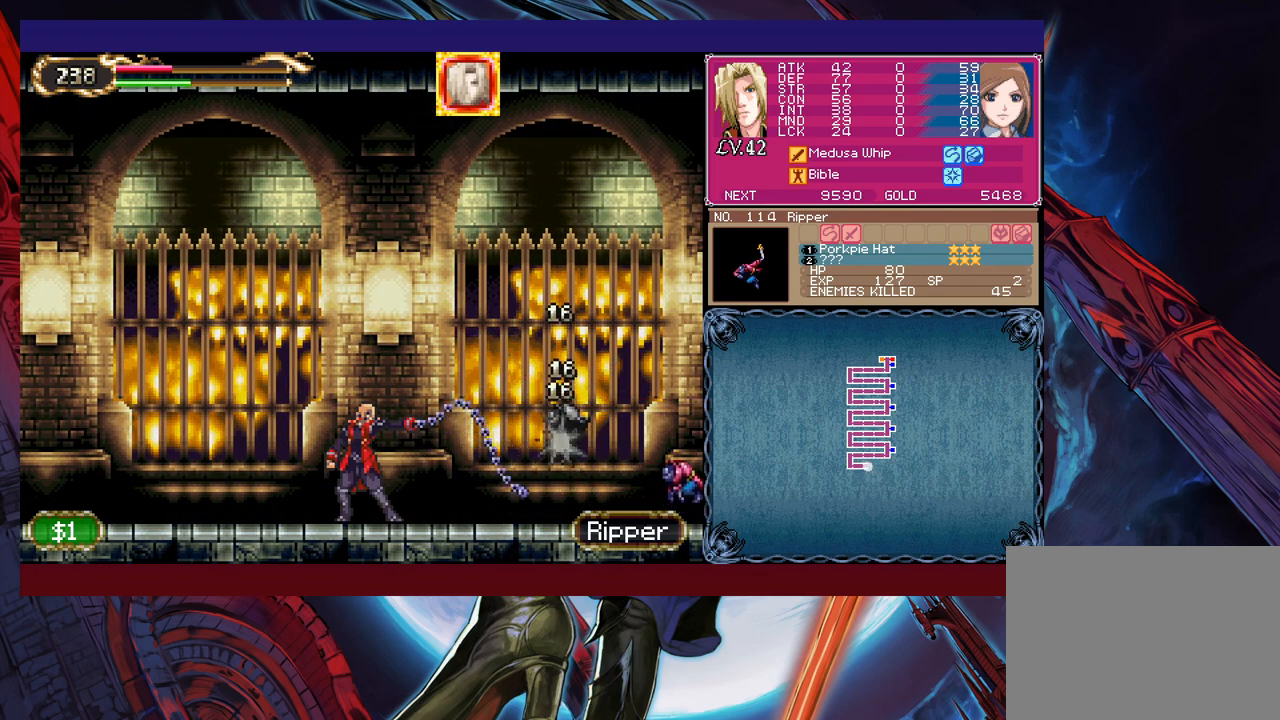
{"buttons": ["X"], "left_stick": "center", "events": [[67, "left_stick", "right"], [167, "left_stick", "center"], [217, "left_stick", "right"], [317, "left_stick", "center"], [367, "left_stick", "right"], [483, "left_stick", "center"]]}
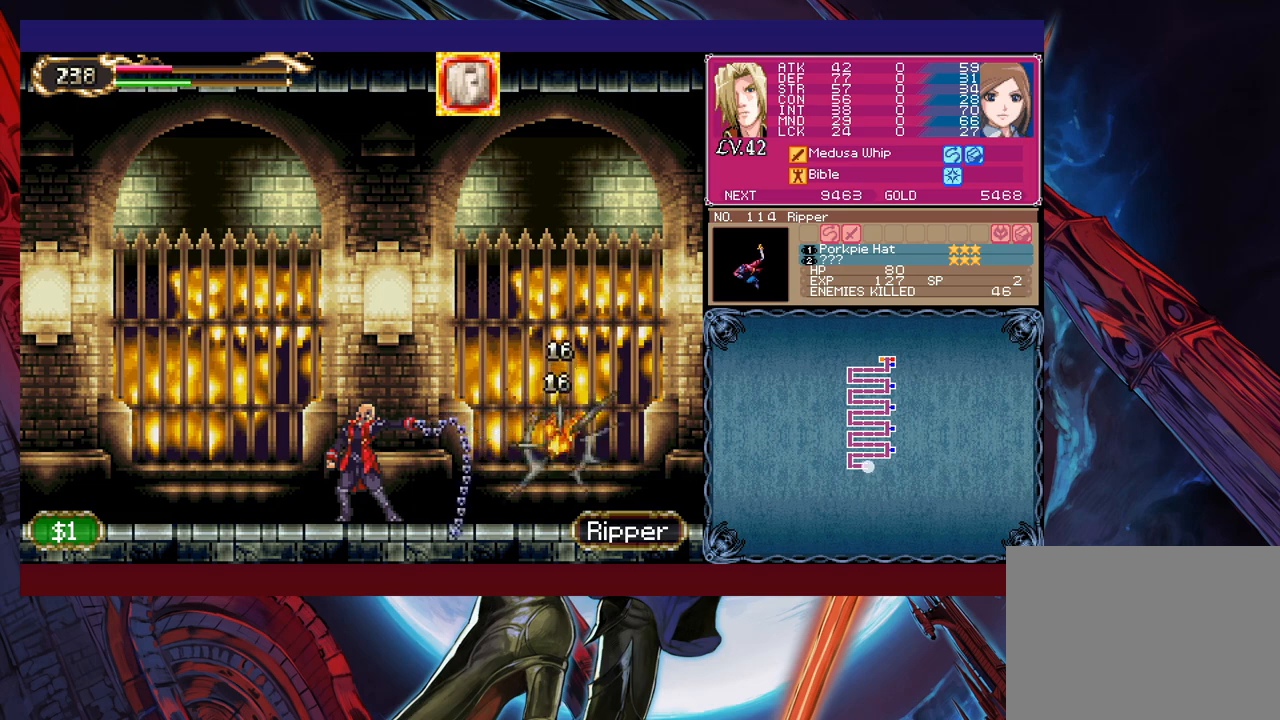
{"buttons": ["B"], "left_stick": "right", "events": [[17, "left_stick", "right"], [117, "left_stick", "center"], [167, "left_stick", "right"], [283, "left_stick", "center"], [333, "X", "up"], [333, "left_stick", "right"], [467, "B", "down"]]}
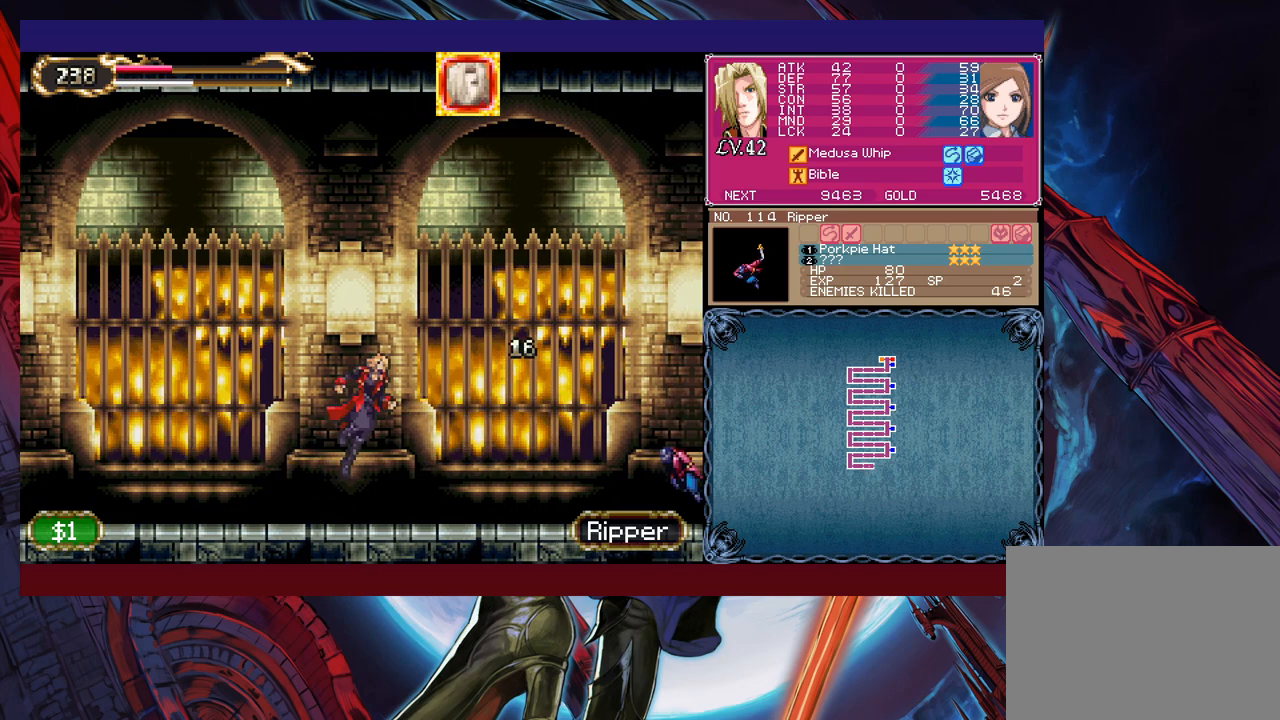
{"buttons": ["X"], "left_stick": "right", "events": [[67, "B", "up"], [83, "X", "down"]]}
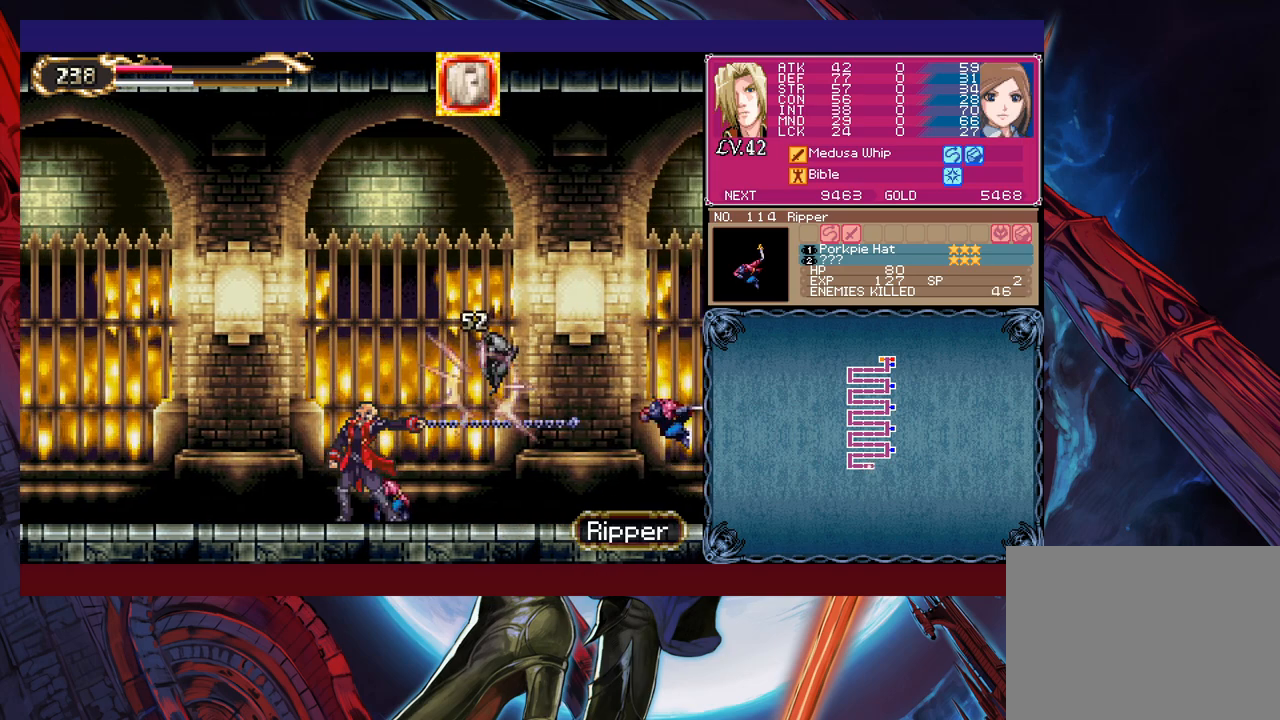
{"buttons": ["X"], "left_stick": "down-left", "events": [[283, "left_stick", "down"], [433, "left_stick", "down-left"]]}
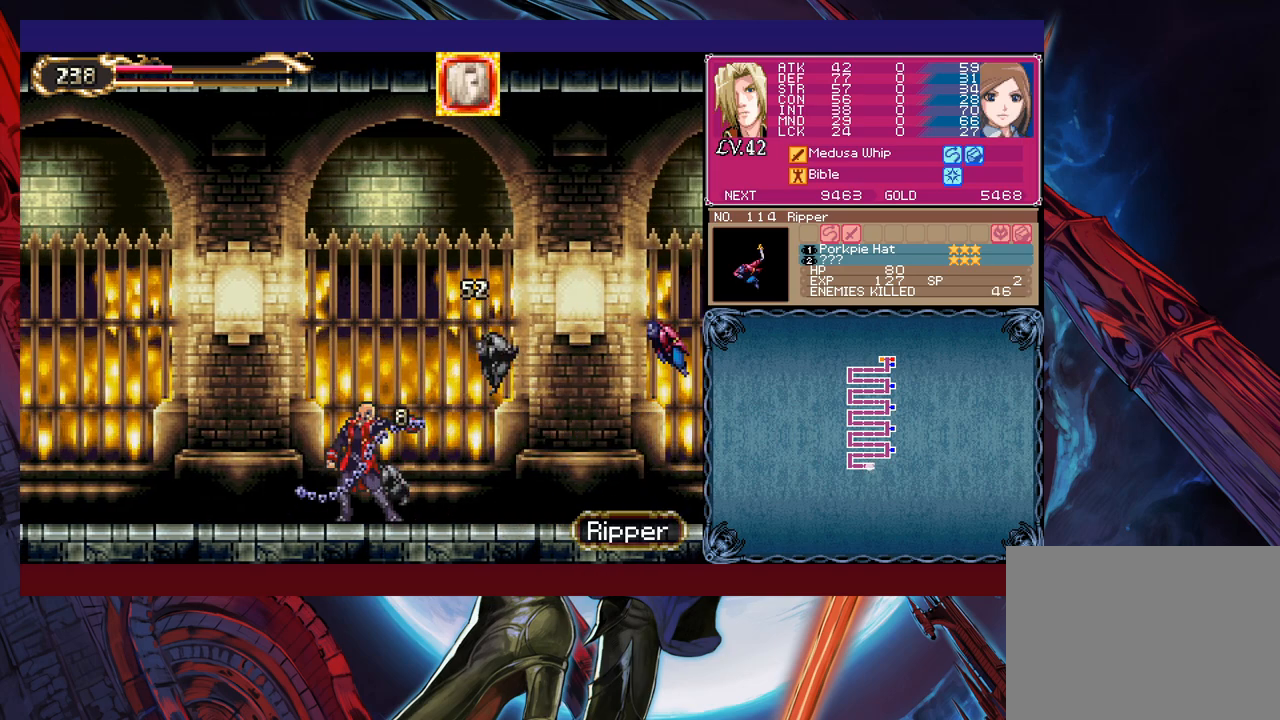
{"buttons": ["X"], "left_stick": "down", "events": [[67, "left_stick", "down-right"], [133, "left_stick", "center"], [267, "left_stick", "down-right"], [383, "left_stick", "center"], [433, "left_stick", "down"]]}
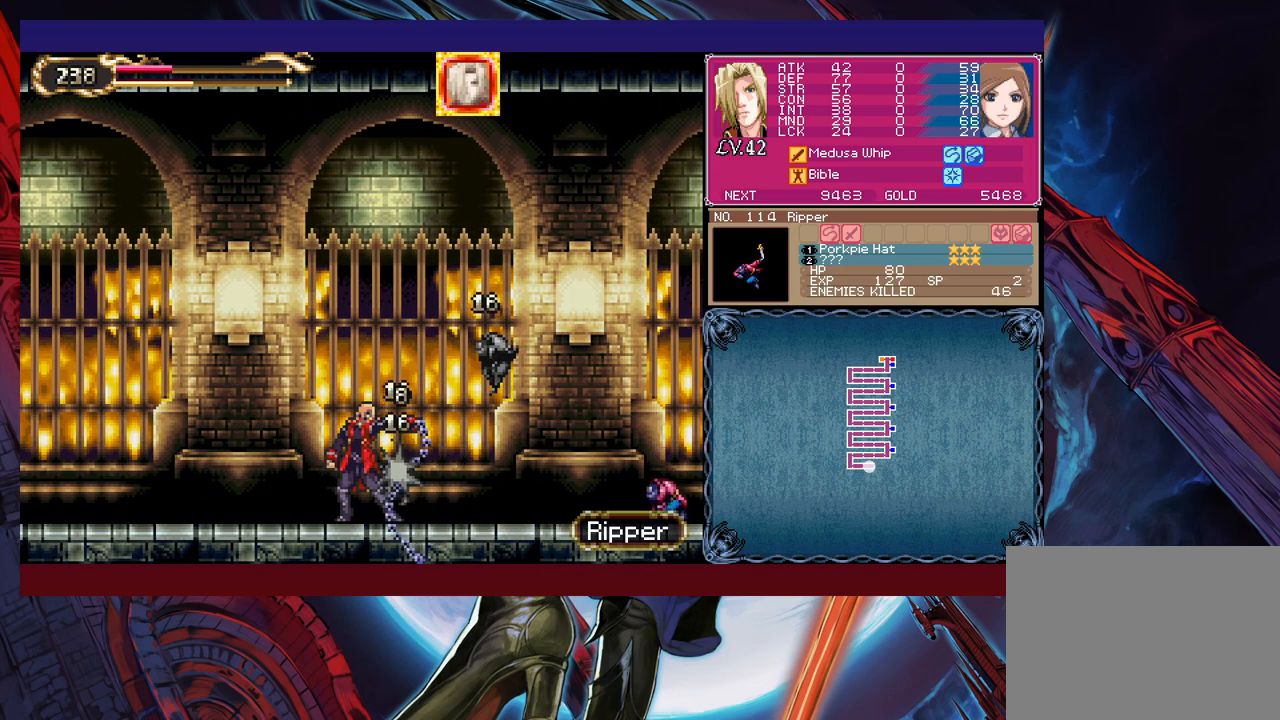
{"buttons": ["X"], "left_stick": "right", "events": [[67, "left_stick", "left"], [133, "left_stick", "center"], [183, "left_stick", "right"], [233, "left_stick", "left"], [333, "left_stick", "down-right"], [417, "left_stick", "left"], [483, "left_stick", "right"]]}
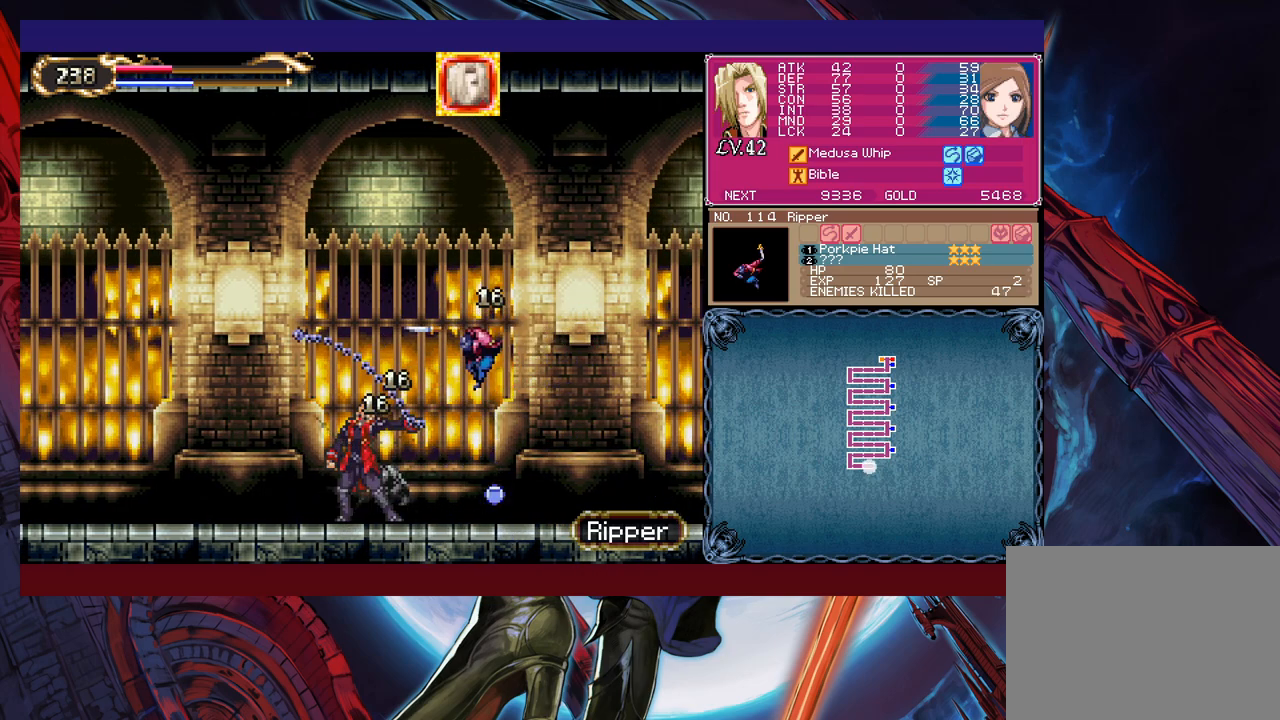
{"buttons": ["X"], "left_stick": "center", "events": [[83, "left_stick", "left"], [133, "left_stick", "center"], [283, "left_stick", "down-right"], [367, "left_stick", "center"], [433, "left_stick", "right"], [483, "left_stick", "center"]]}
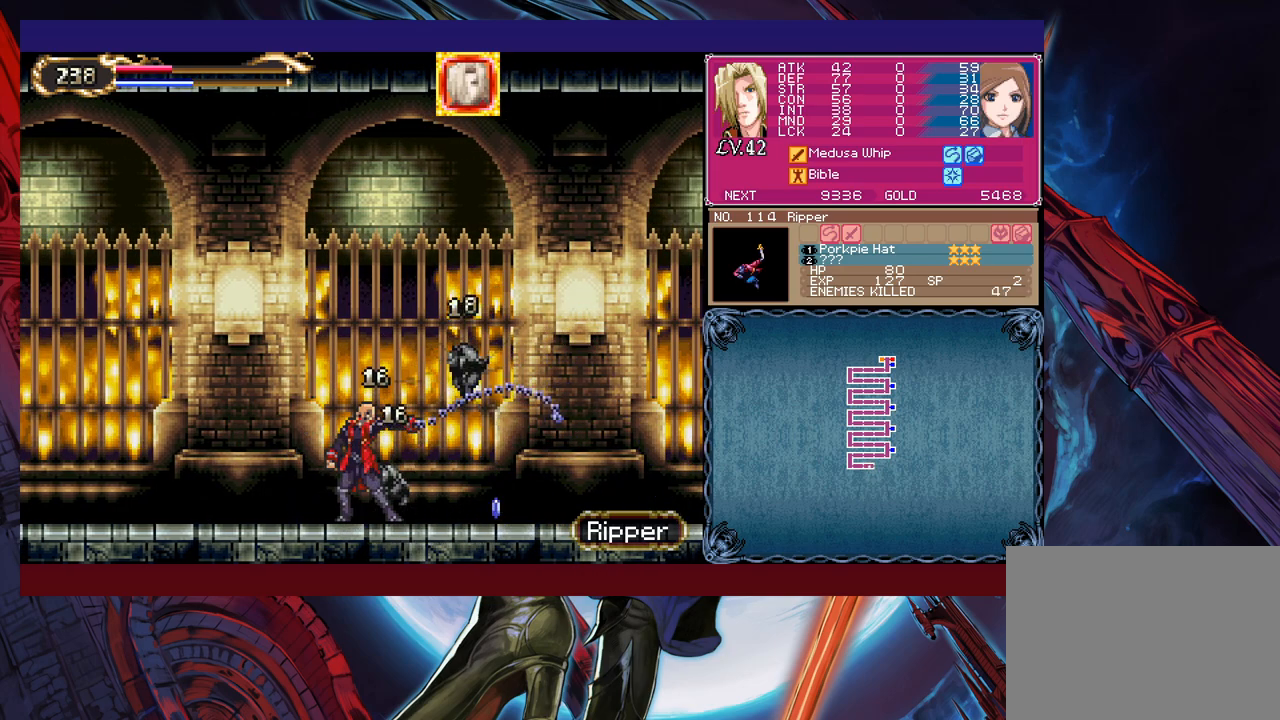
{"buttons": ["X"], "left_stick": "center", "events": [[83, "left_stick", "down-right"], [133, "left_stick", "center"], [233, "left_stick", "right"], [283, "left_stick", "center"], [367, "left_stick", "down-right"], [433, "left_stick", "left"], [483, "left_stick", "center"]]}
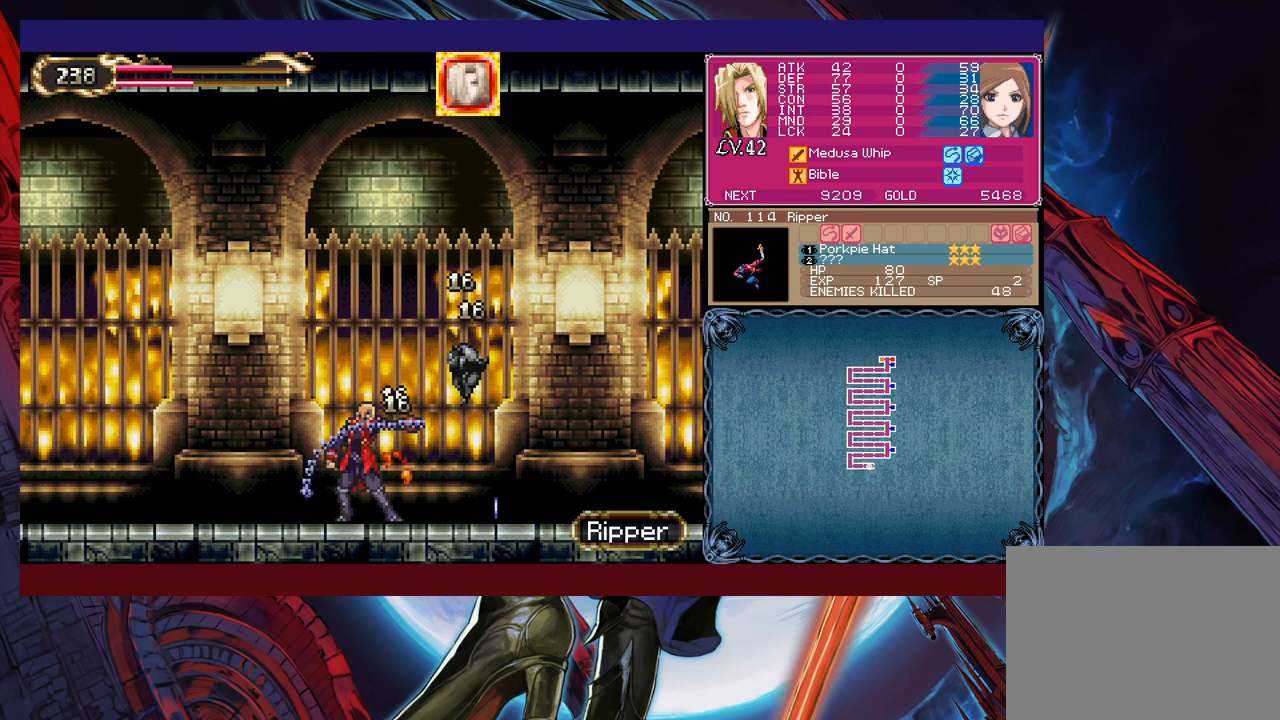
{"buttons": ["X"], "left_stick": "center", "events": [[17, "left_stick", "right"], [83, "left_stick", "left"], [133, "left_stick", "right"], [217, "left_stick", "center"], [283, "left_stick", "right"], [333, "left_stick", "center"], [417, "left_stick", "right"], [467, "left_stick", "center"]]}
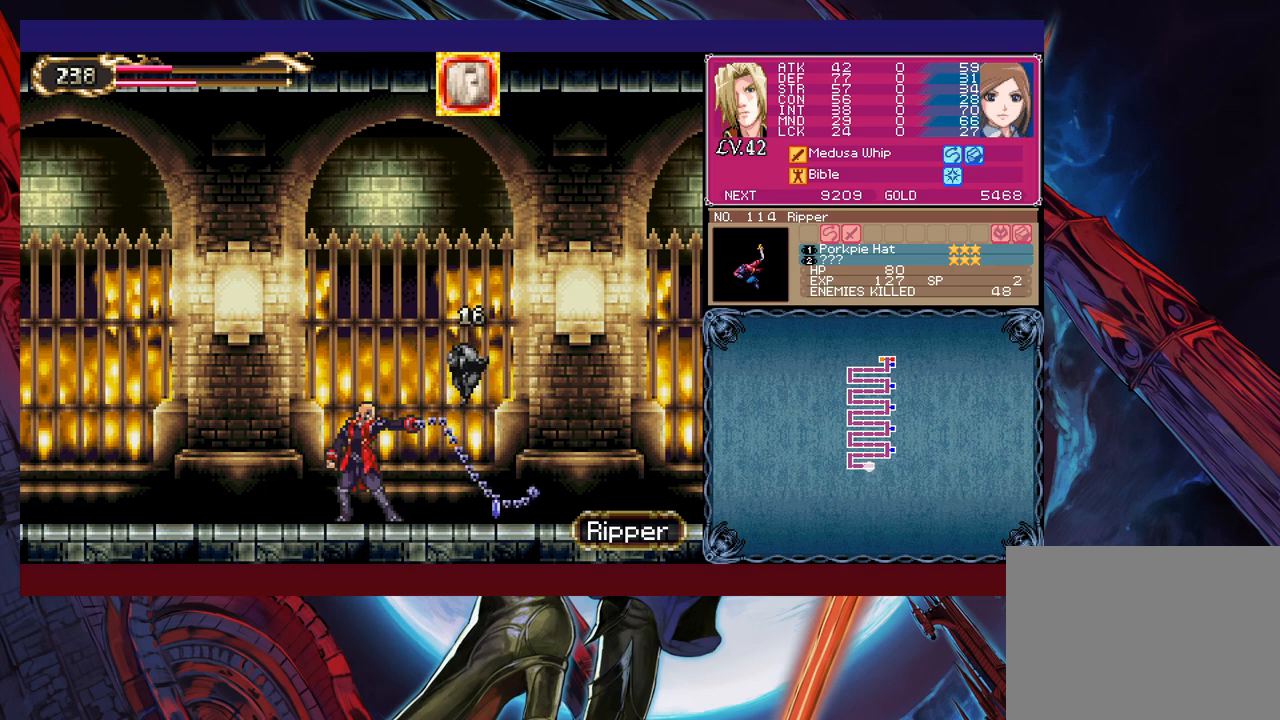
{"buttons": ["X"], "left_stick": "up-right", "events": [[33, "left_stick", "right"], [117, "left_stick", "center"], [183, "left_stick", "up-right"]]}
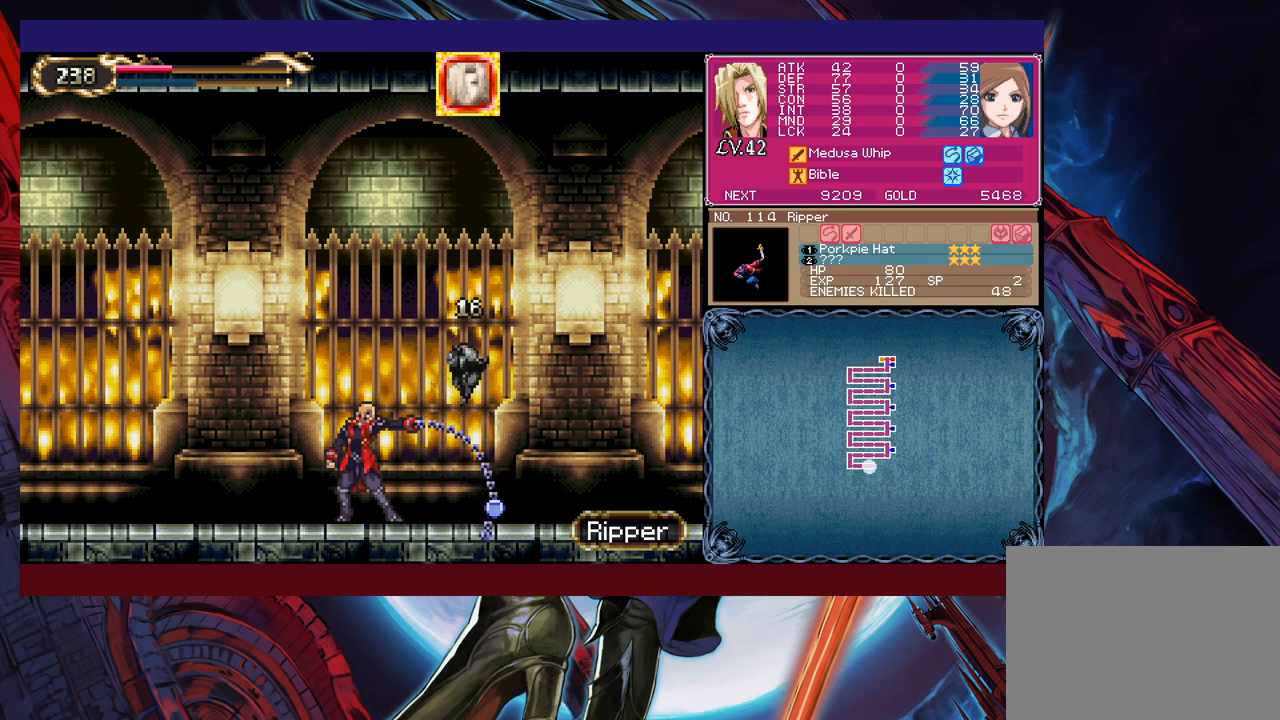
{"buttons": [], "left_stick": "right", "events": [[33, "left_stick", "center"], [117, "left_stick", "right"], [367, "left_stick", "center"], [417, "left_stick", "right"], [433, "X", "up"]]}
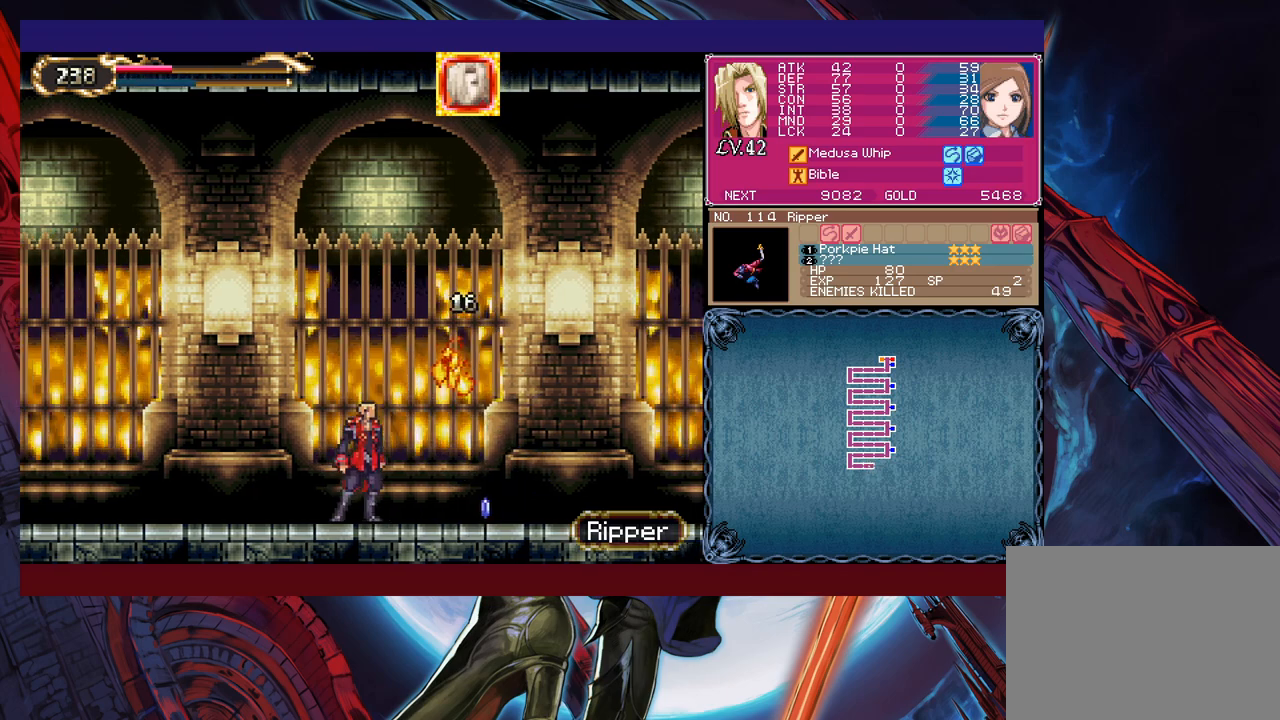
{"buttons": [], "left_stick": "right", "events": []}
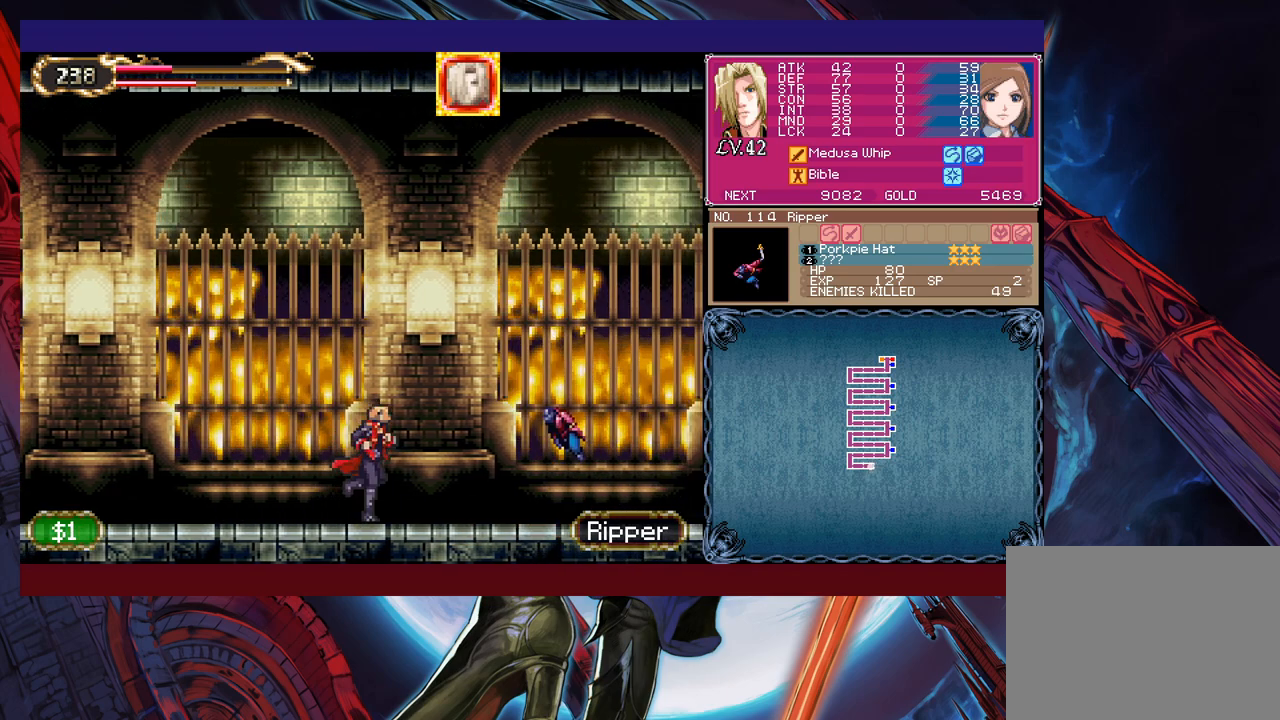
{"buttons": ["X"], "left_stick": "center", "events": [[17, "X", "down"], [83, "left_stick", "down-right"], [183, "left_stick", "center"]]}
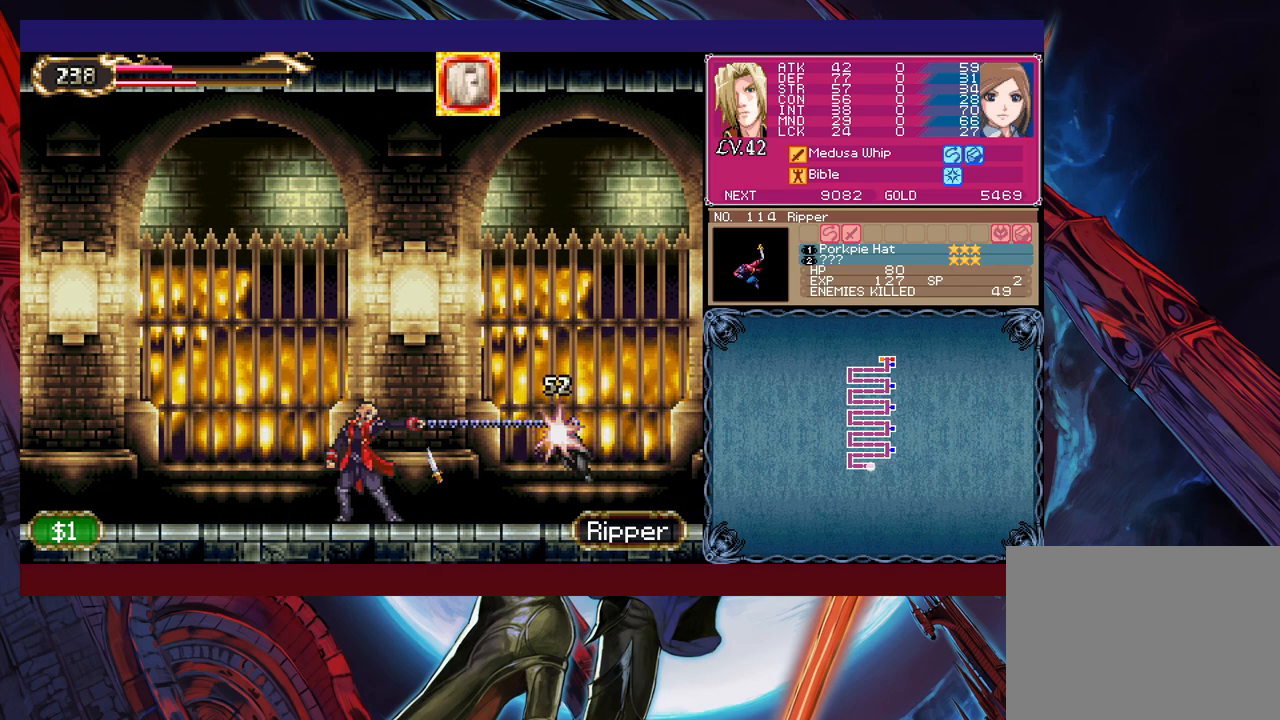
{"buttons": ["X"], "left_stick": "right", "events": [[33, "left_stick", "down"], [217, "left_stick", "center"], [317, "left_stick", "right"], [383, "left_stick", "center"], [467, "left_stick", "right"]]}
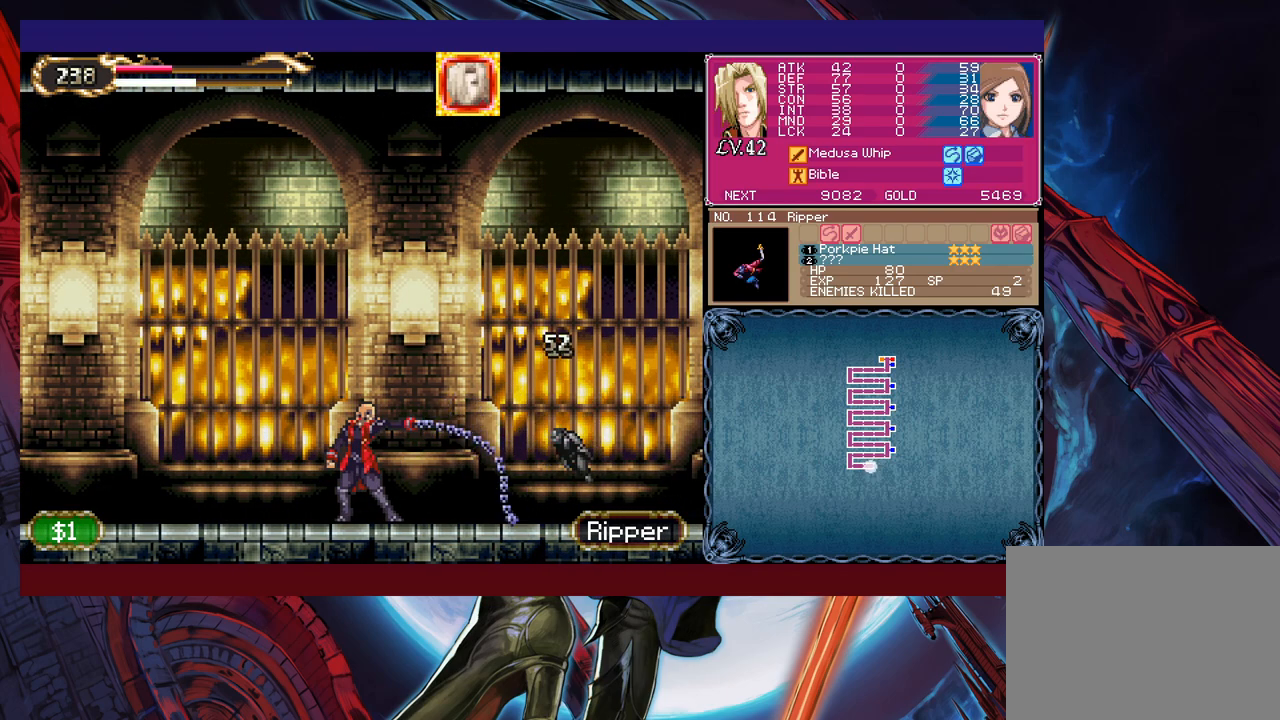
{"buttons": ["X"], "left_stick": "right", "events": [[67, "left_stick", "center"], [117, "left_stick", "right"], [233, "left_stick", "center"], [283, "left_stick", "right"]]}
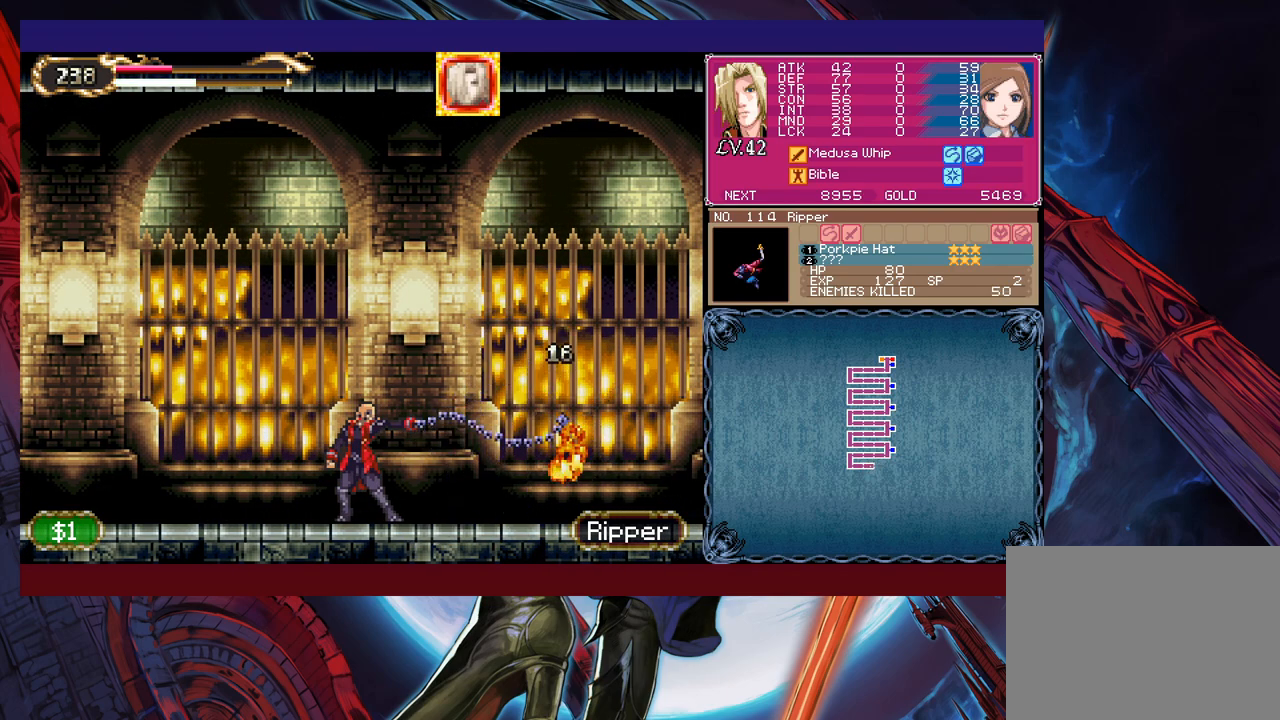
{"buttons": [], "left_stick": "right", "events": [[217, "X", "up"]]}
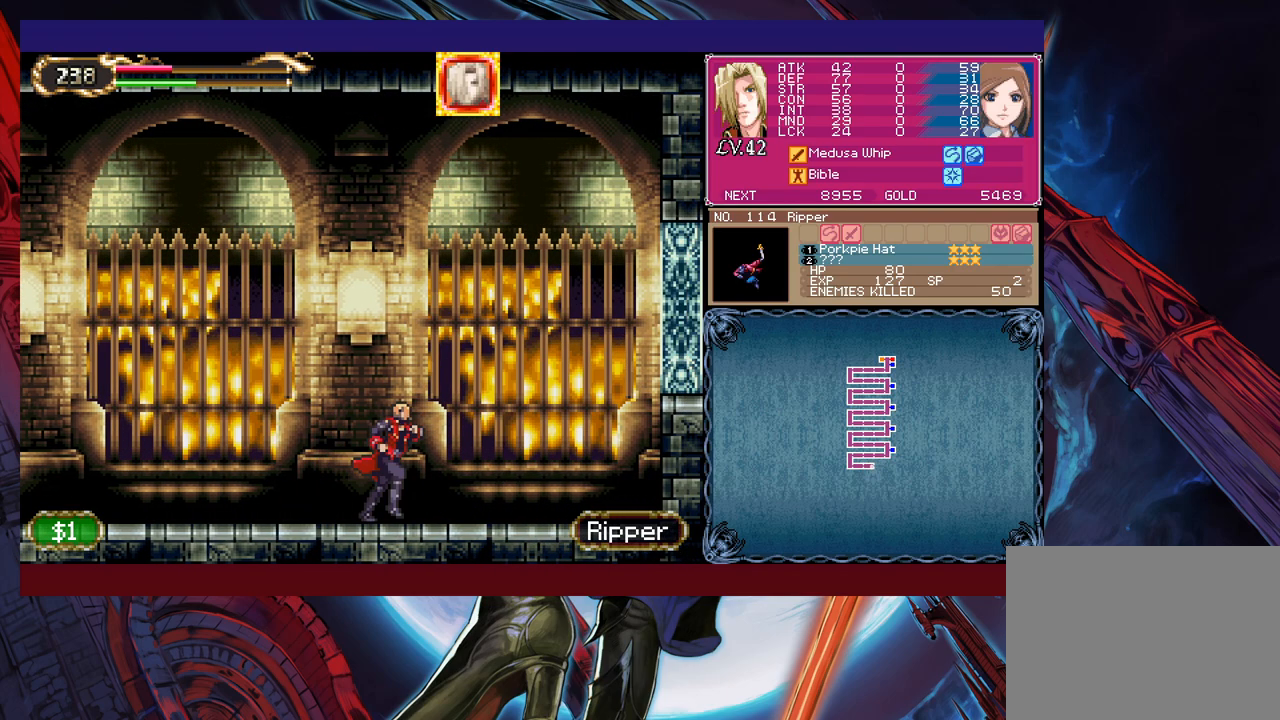
{"buttons": ["START"], "left_stick": "center", "events": [[33, "B", "down"], [133, "B", "up"], [167, "X", "down"], [367, "X", "up"], [433, "START", "down"], [433, "left_stick", "center"]]}
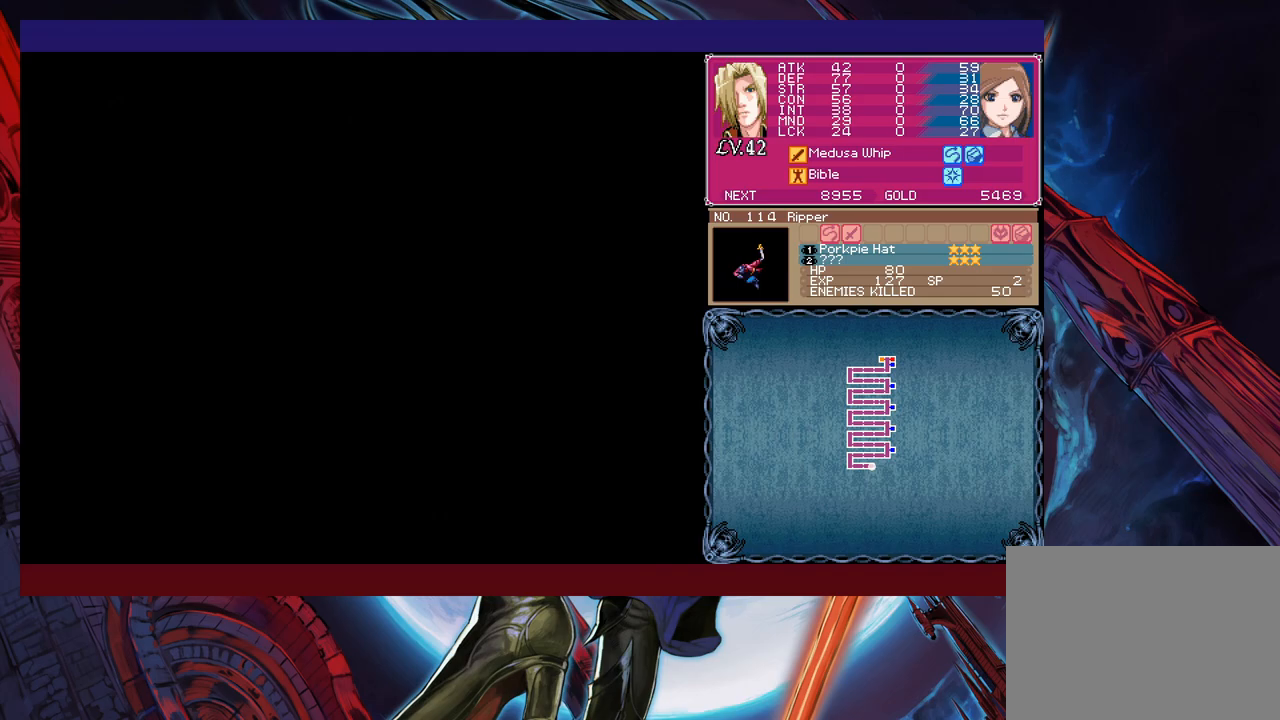
{"buttons": ["A"], "left_stick": "center", "events": [[17, "START", "up"], [167, "A", "down"], [183, "A", "up"], [267, "A", "down"], [317, "A", "up"], [417, "A", "down"]]}
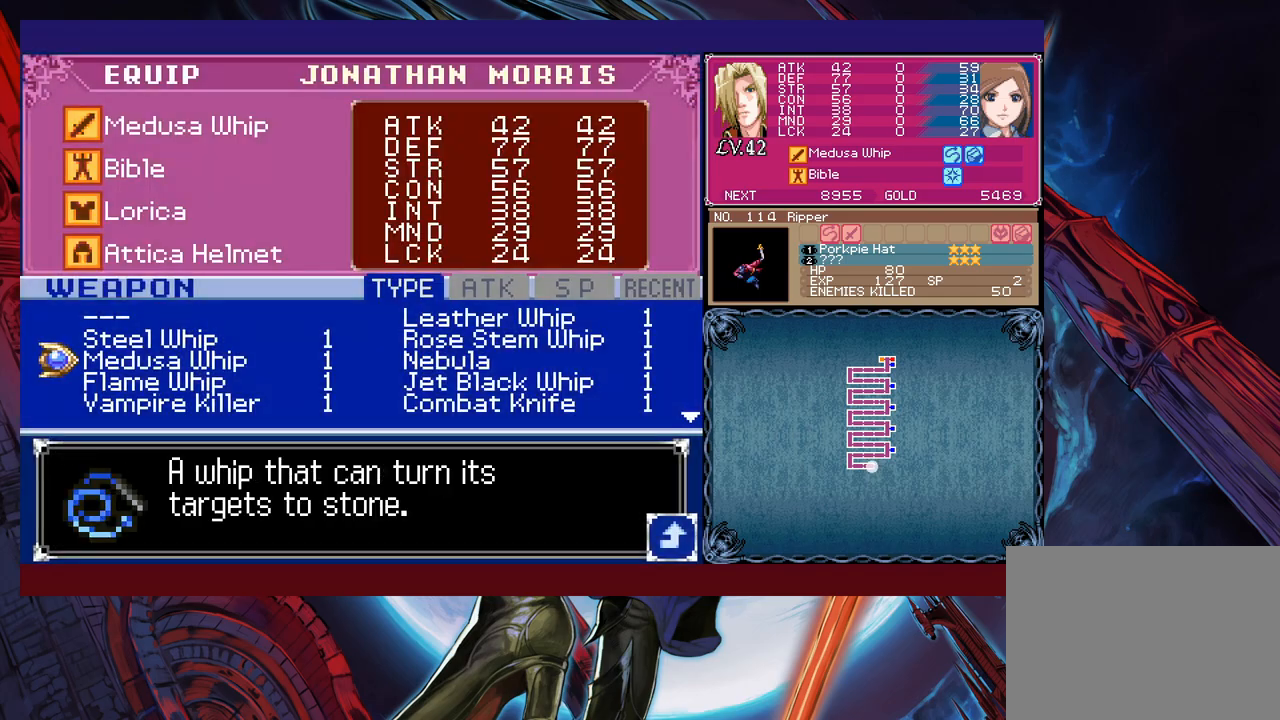
{"buttons": [], "left_stick": "center", "events": [[17, "A", "up"], [267, "left_stick", "down"], [333, "left_stick", "center"]]}
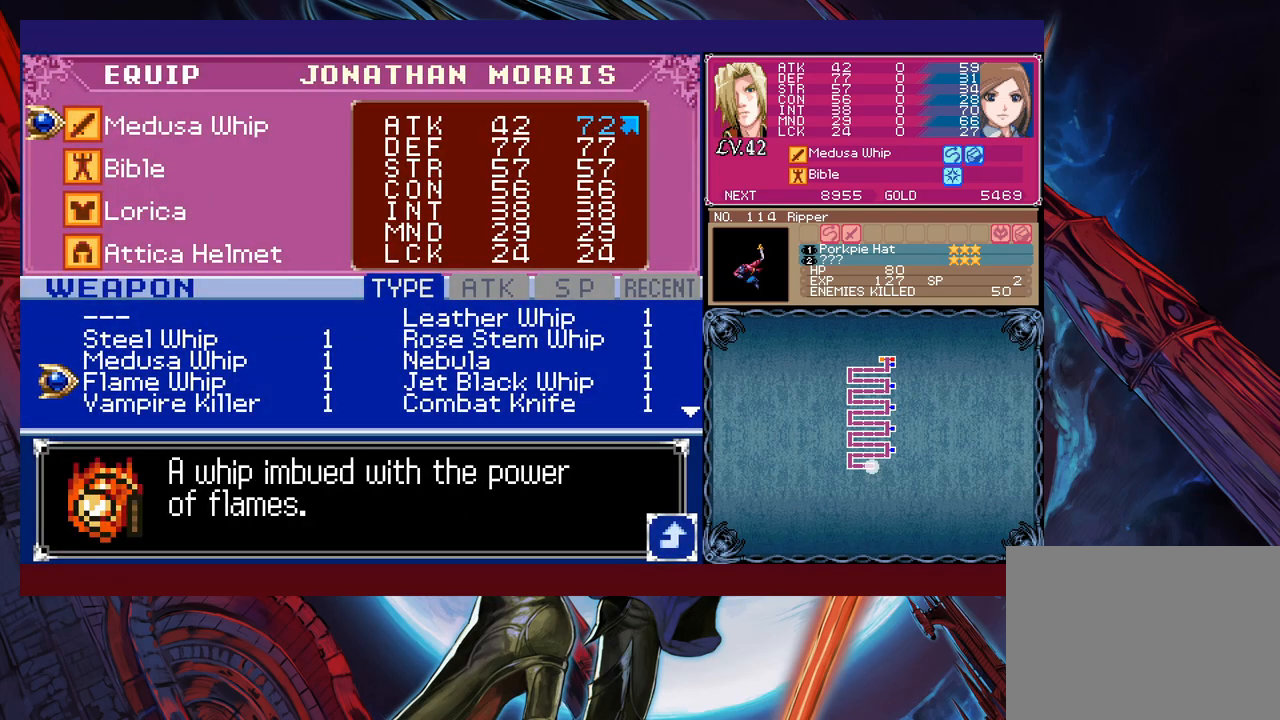
{"buttons": [], "left_stick": "center", "events": [[17, "left_stick", "up"], [117, "left_stick", "center"], [317, "left_stick", "down"], [417, "left_stick", "center"]]}
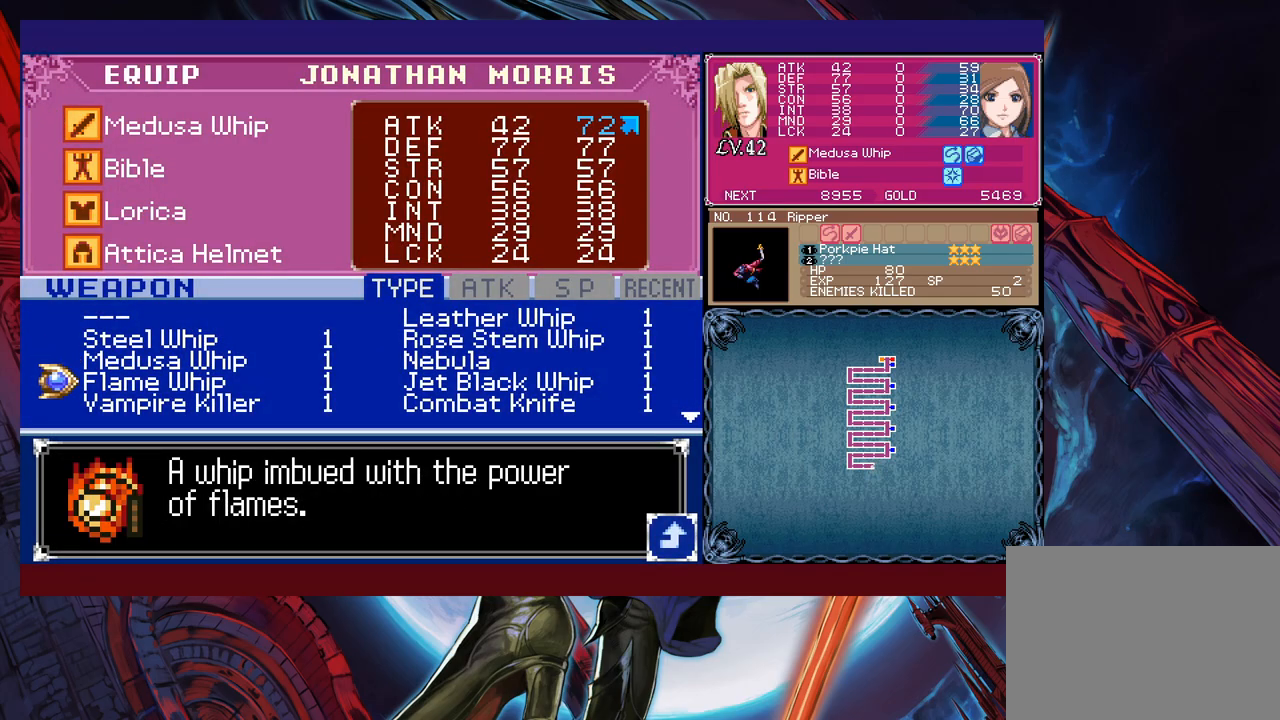
{"buttons": [], "left_stick": "center", "events": [[333, "left_stick", "down"], [433, "A", "down"], [433, "left_stick", "center"], [483, "A", "up"]]}